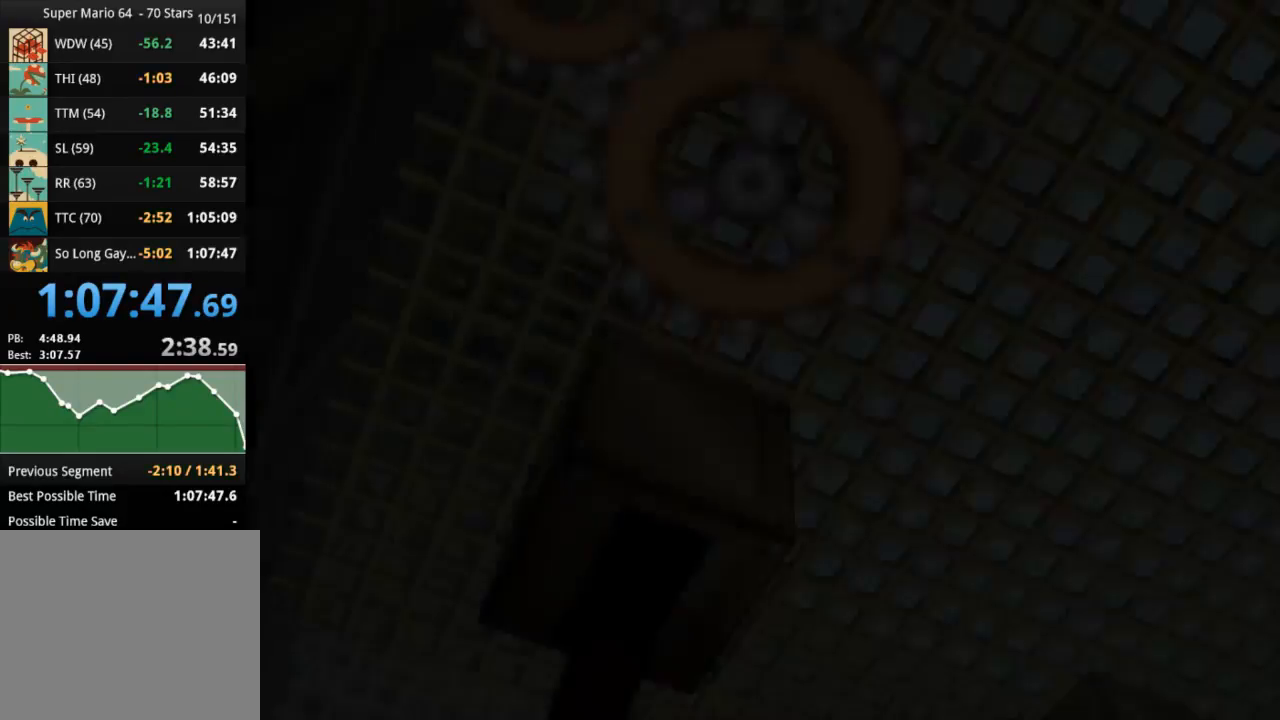
Gameplay with a controller (PlayStation layout); each line is a JSON object with the inputs held at the frame after it. "events" lists button and stick changes between this image and that frame as [ms after this image, input, new state], when the widget could be followed in between. Not read: R3.
{"buttons": [], "left_stick": "down-right", "right_stick": "down-right", "events": [[467, "left_stick", "down-right"], [467, "right_stick", "down-right"]]}
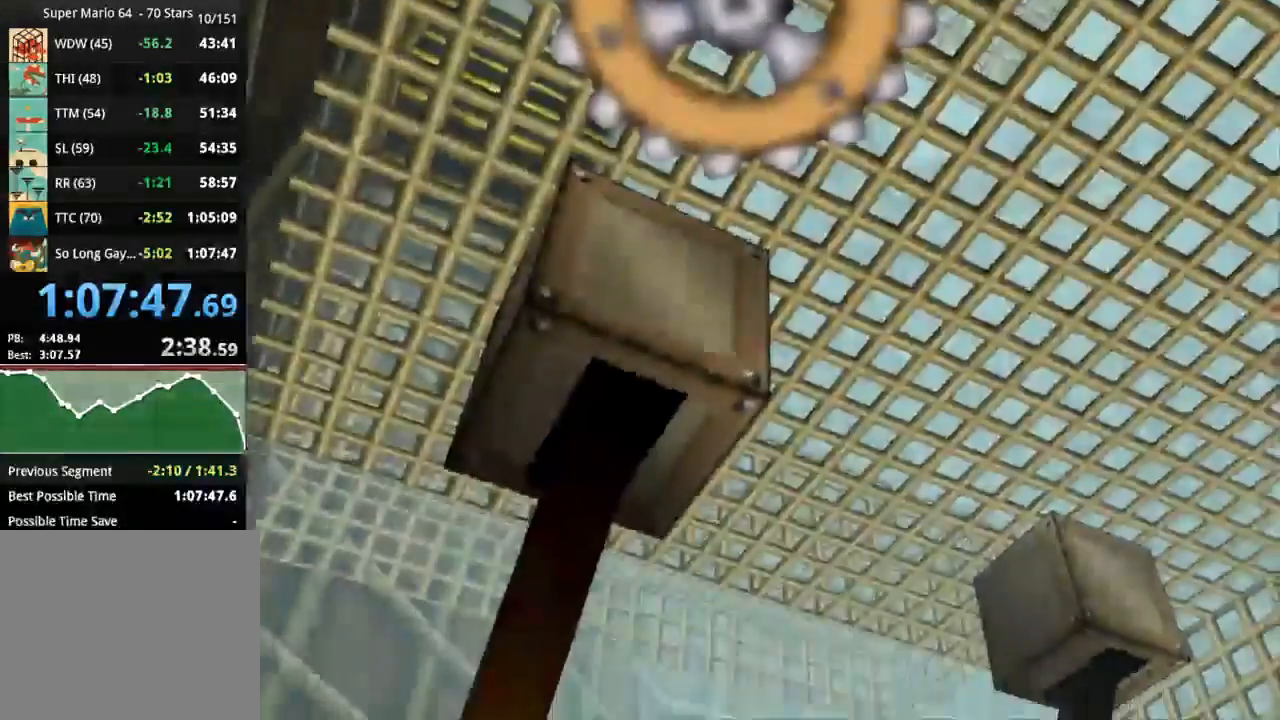
{"buttons": [], "left_stick": "center", "right_stick": "down", "events": [[16, "left_stick", "center"], [16, "right_stick", "down"], [200, "right_stick", "center"], [333, "right_stick", "down"]]}
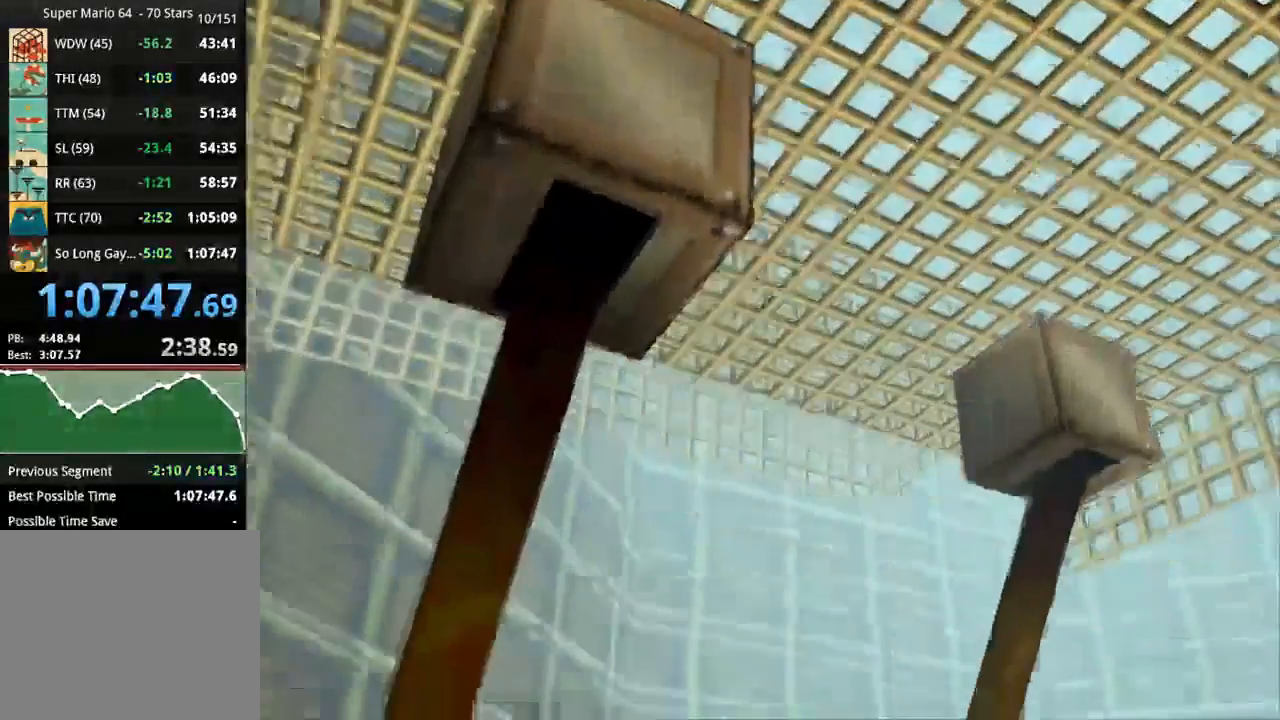
{"buttons": [], "left_stick": "center", "right_stick": "center", "events": [[184, "right_stick", "center"]]}
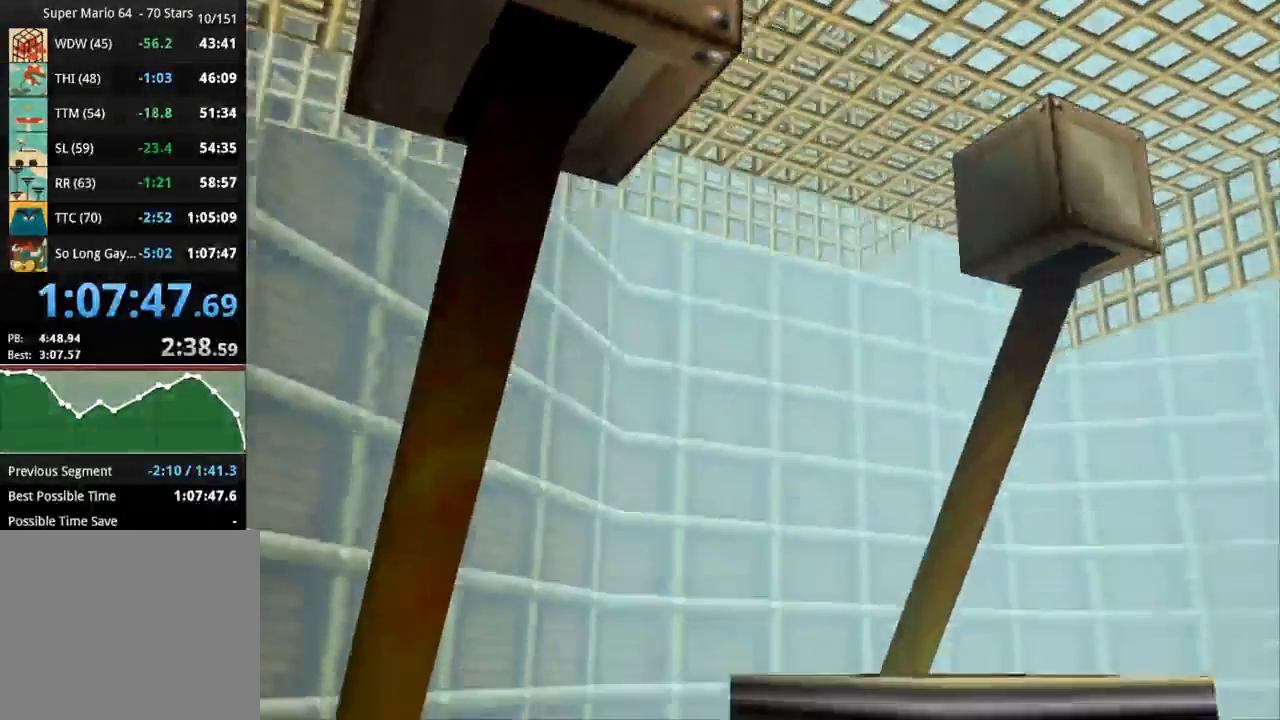
{"buttons": [], "left_stick": "center", "right_stick": "center", "events": []}
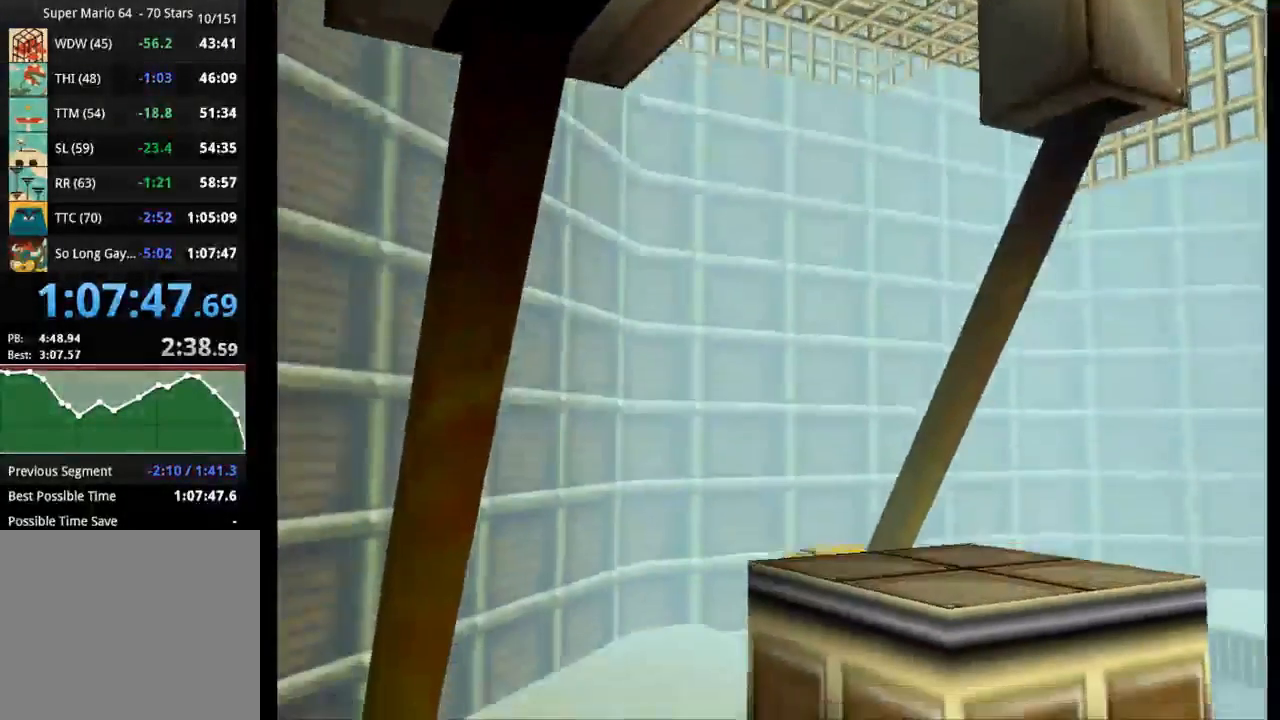
{"buttons": [], "left_stick": "center", "right_stick": "center", "events": []}
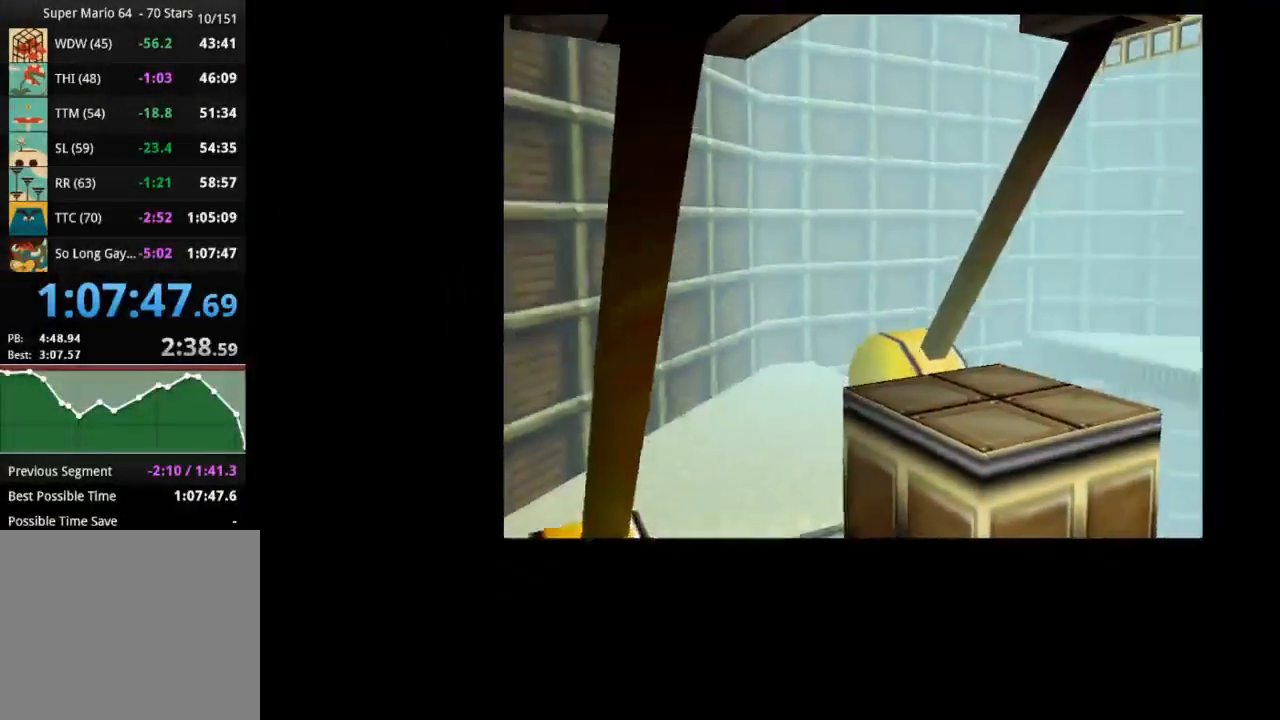
{"buttons": [], "left_stick": "center", "right_stick": "center", "events": []}